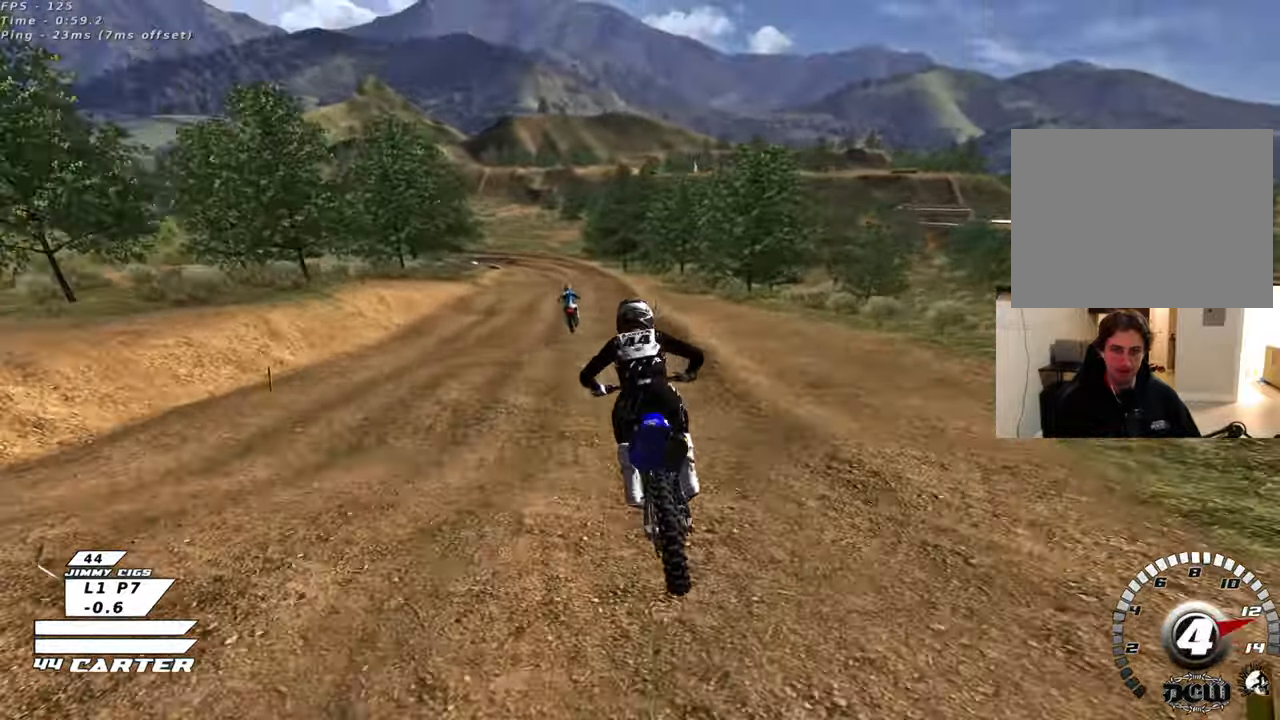
Gameplay with a controller (Xbox layout); each line is a JSON object with the inputs held at the frame after it. "events" lists button and stick changes between this image and that frame as [ms after this image, input, new state], when the widget could be followed in between.
{"buttons": [], "left_stick": "down", "right_stick": "center", "events": [[17, "L2", "up"], [33, "X", "down"], [133, "X", "up"]]}
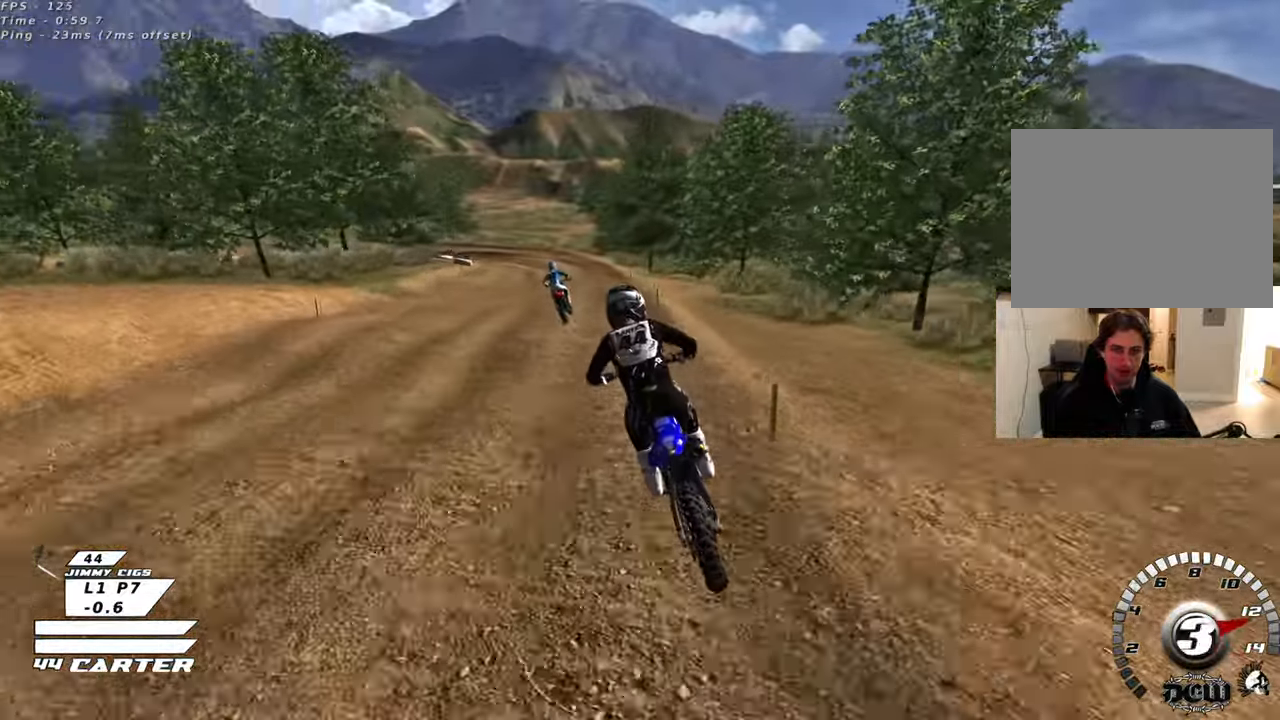
{"buttons": ["R2"], "left_stick": "down-left", "right_stick": "center", "events": [[117, "R2", "down"], [433, "left_stick", "down-left"]]}
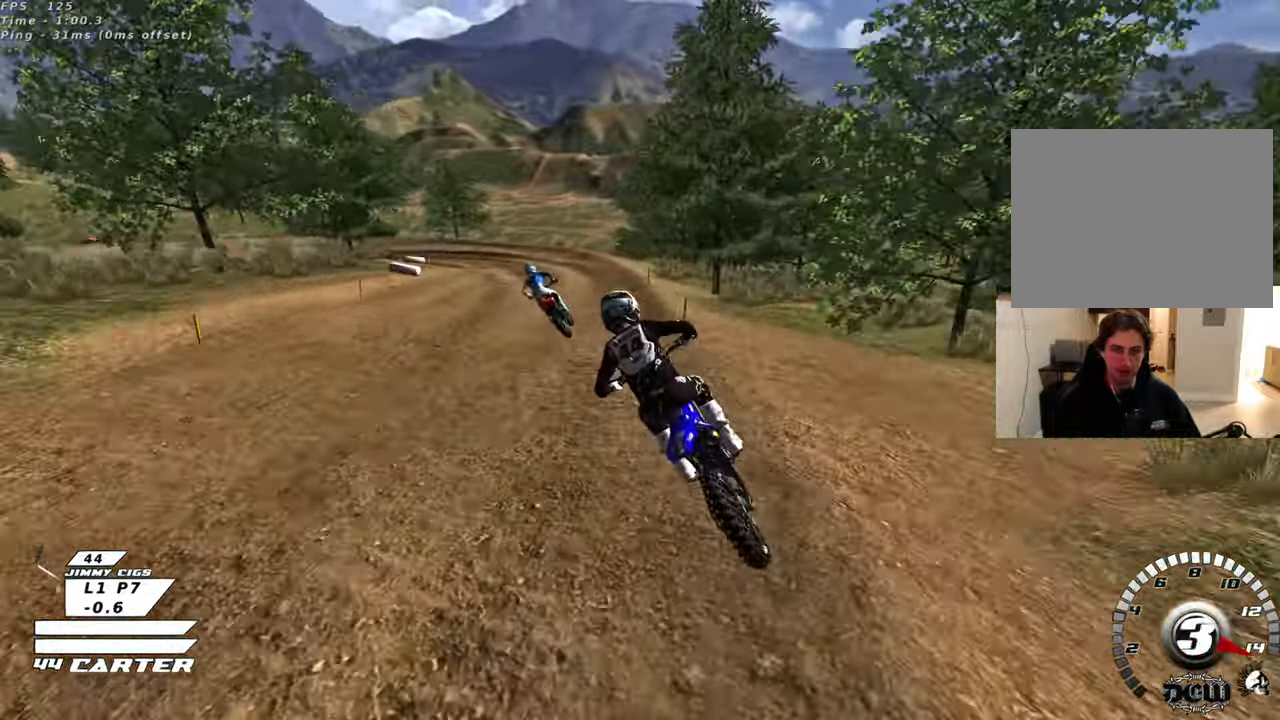
{"buttons": ["R2"], "left_stick": "center", "right_stick": "center", "events": [[17, "R2", "up"], [33, "left_stick", "center"], [167, "R2", "down"], [367, "X", "down"], [467, "X", "up"]]}
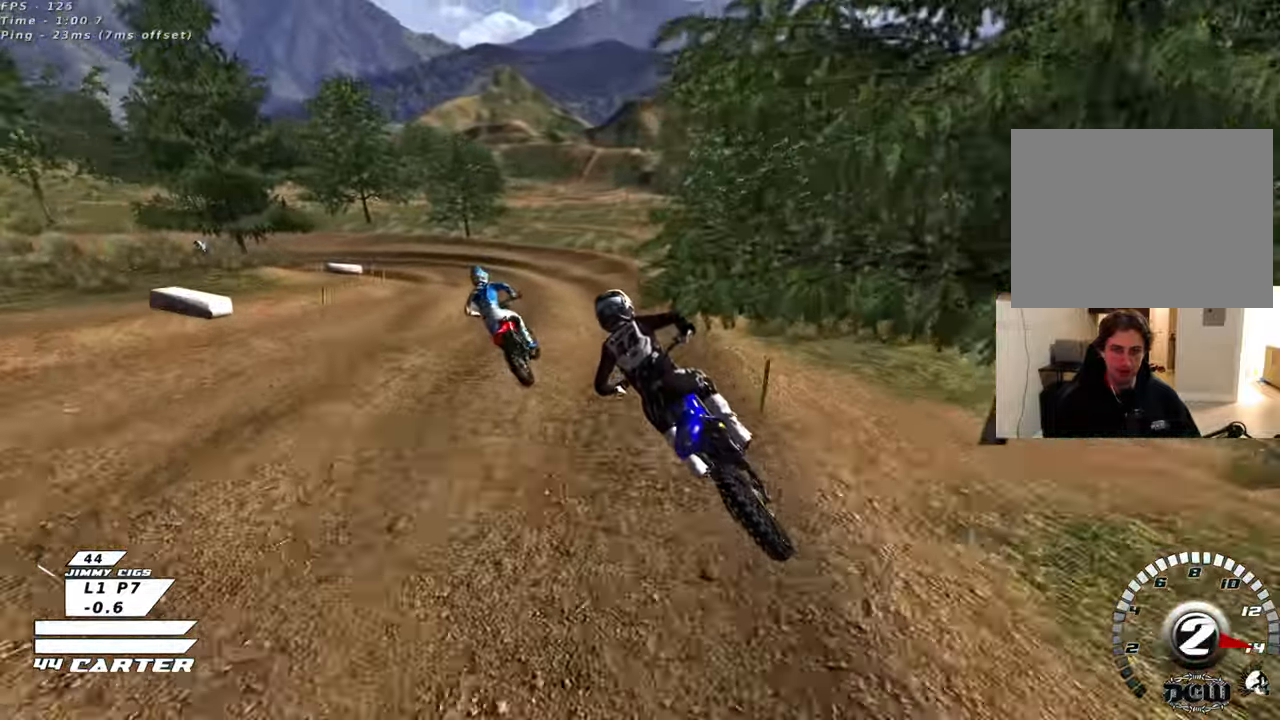
{"buttons": ["L2"], "left_stick": "center", "right_stick": "center", "events": [[33, "R2", "up"], [217, "R2", "down"], [333, "R2", "up"], [467, "L2", "down"]]}
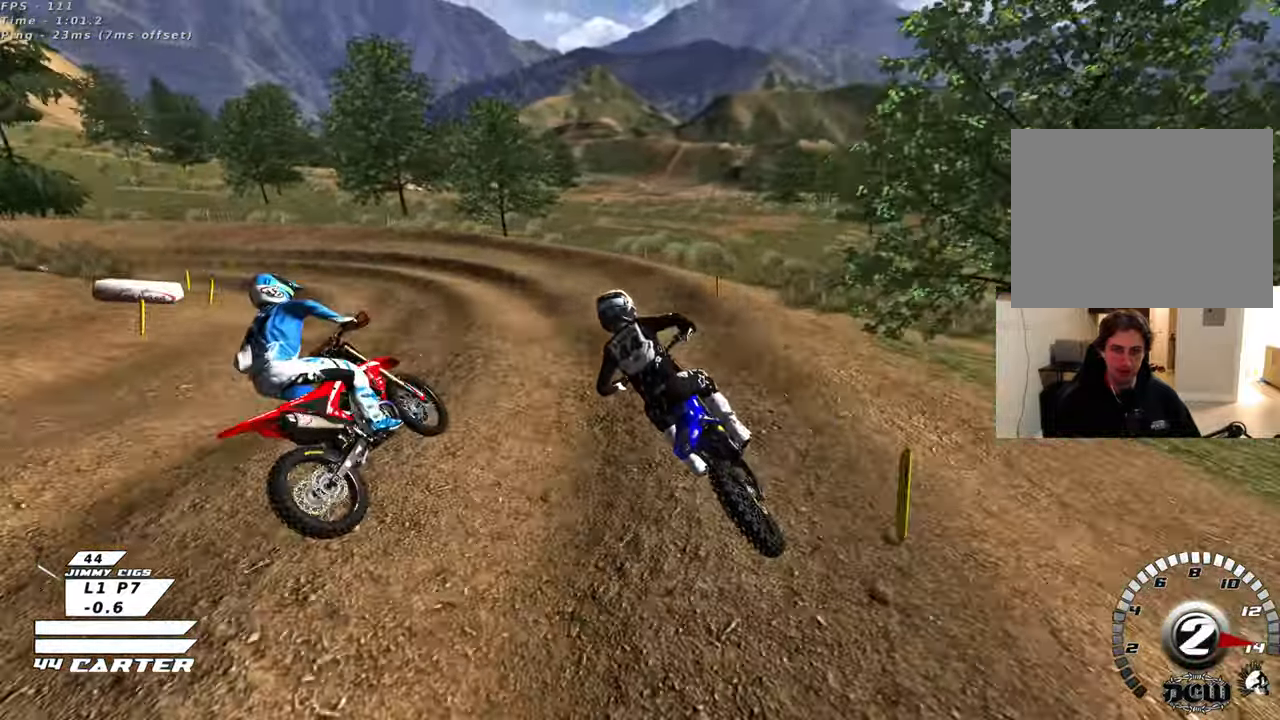
{"buttons": ["L2"], "left_stick": "left", "right_stick": "center", "events": [[167, "R2", "down"], [217, "left_stick", "left"], [233, "R2", "up"]]}
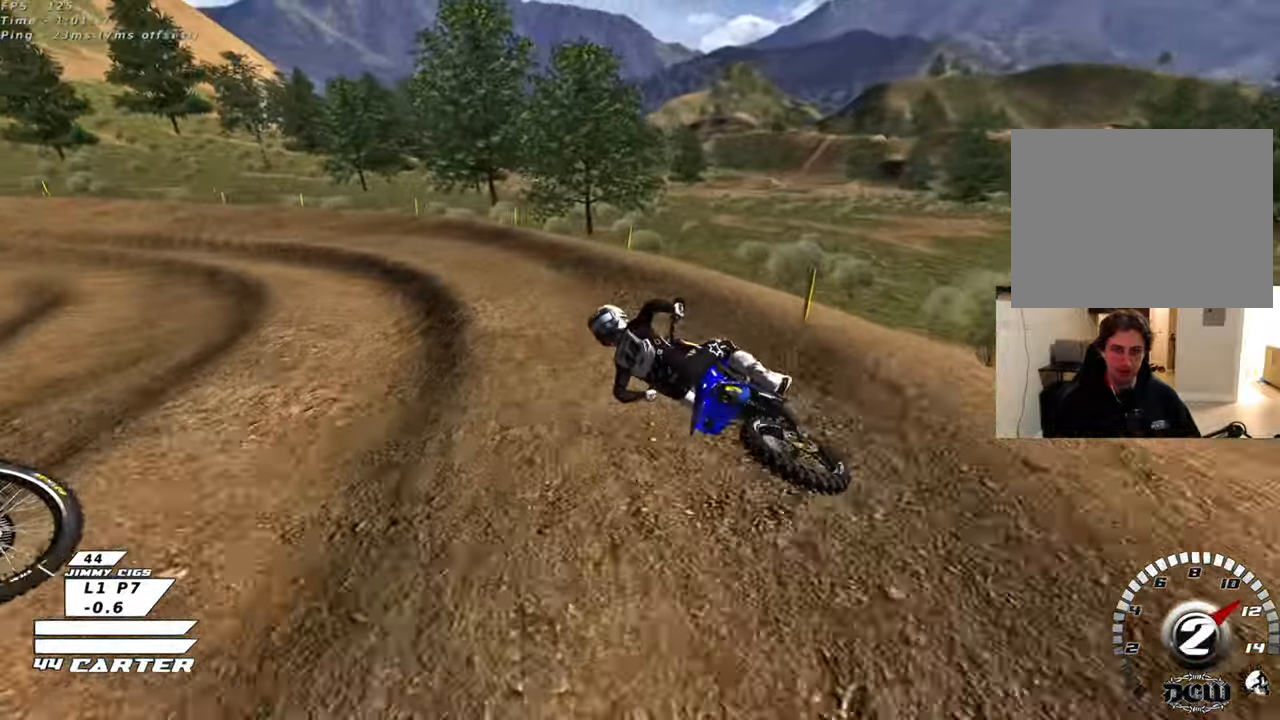
{"buttons": ["R2", "R3"], "left_stick": "right", "right_stick": "down-left", "events": [[17, "R2", "down"], [83, "R3", "down"], [83, "right_stick", "left"], [150, "L2", "up"], [150, "left_stick", "center"], [183, "right_stick", "down-left"], [217, "R2", "up"], [267, "R3", "up"], [267, "left_stick", "right"], [450, "R3", "down"], [467, "R2", "down"]]}
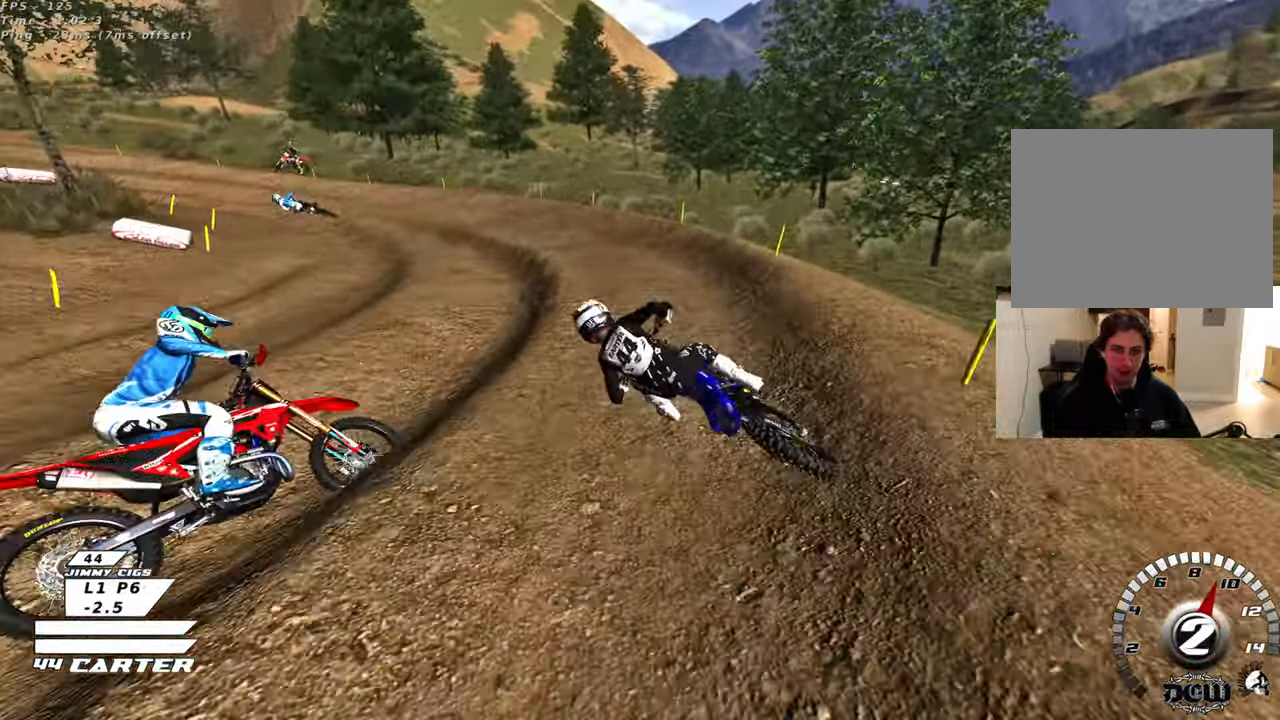
{"buttons": ["R2", "R3"], "left_stick": "up", "right_stick": "left", "events": [[17, "left_stick", "up-right"], [350, "R2", "up"], [417, "R2", "down"], [450, "left_stick", "up"], [483, "right_stick", "left"]]}
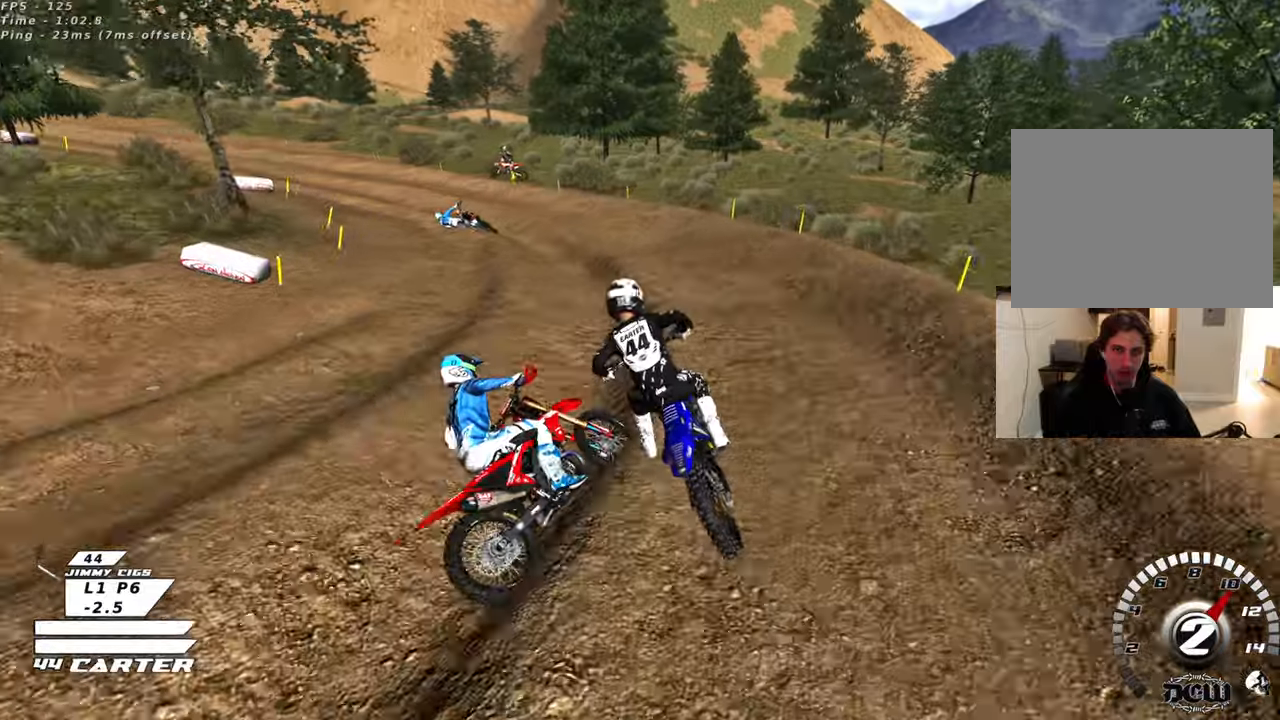
{"buttons": ["R2", "R3"], "left_stick": "up", "right_stick": "center", "events": [[167, "right_stick", "center"]]}
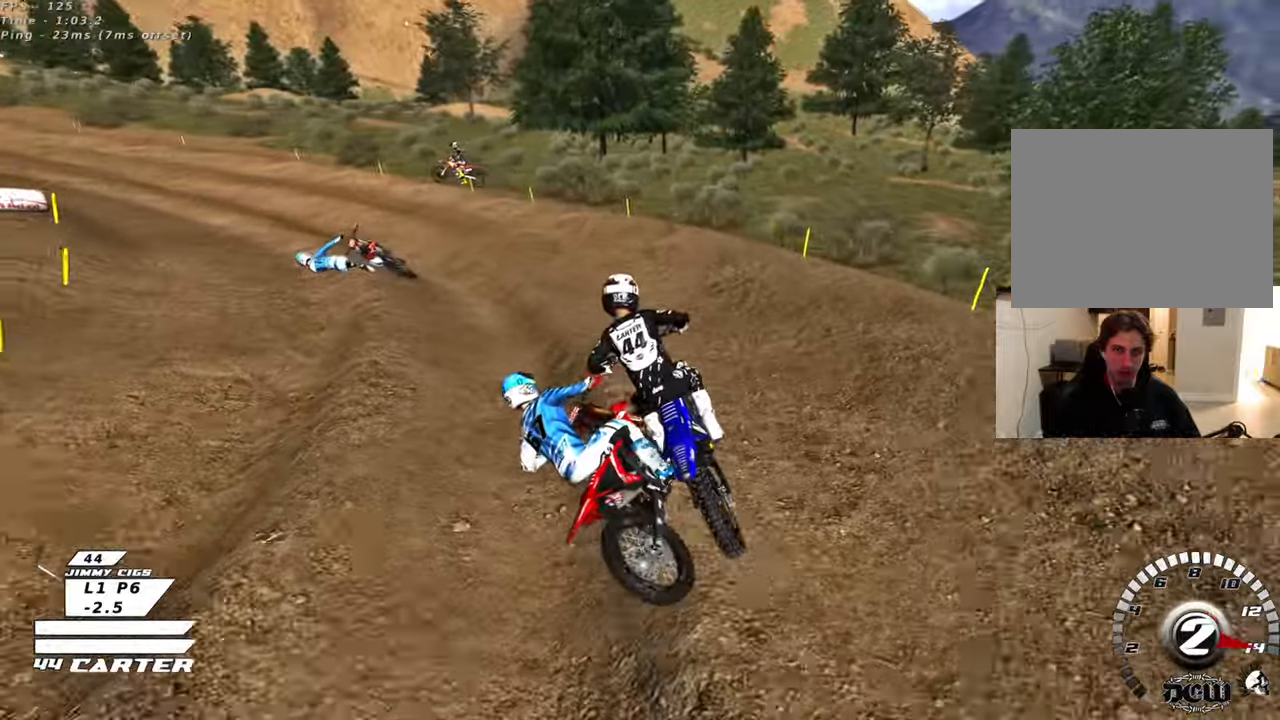
{"buttons": ["L2", "R2", "R3"], "left_stick": "up-left", "right_stick": "left", "events": [[100, "right_stick", "left"], [150, "R2", "up"], [150, "left_stick", "up-left"], [283, "L2", "down"], [400, "R2", "down"], [467, "R2", "up"], [500, "R2", "down"]]}
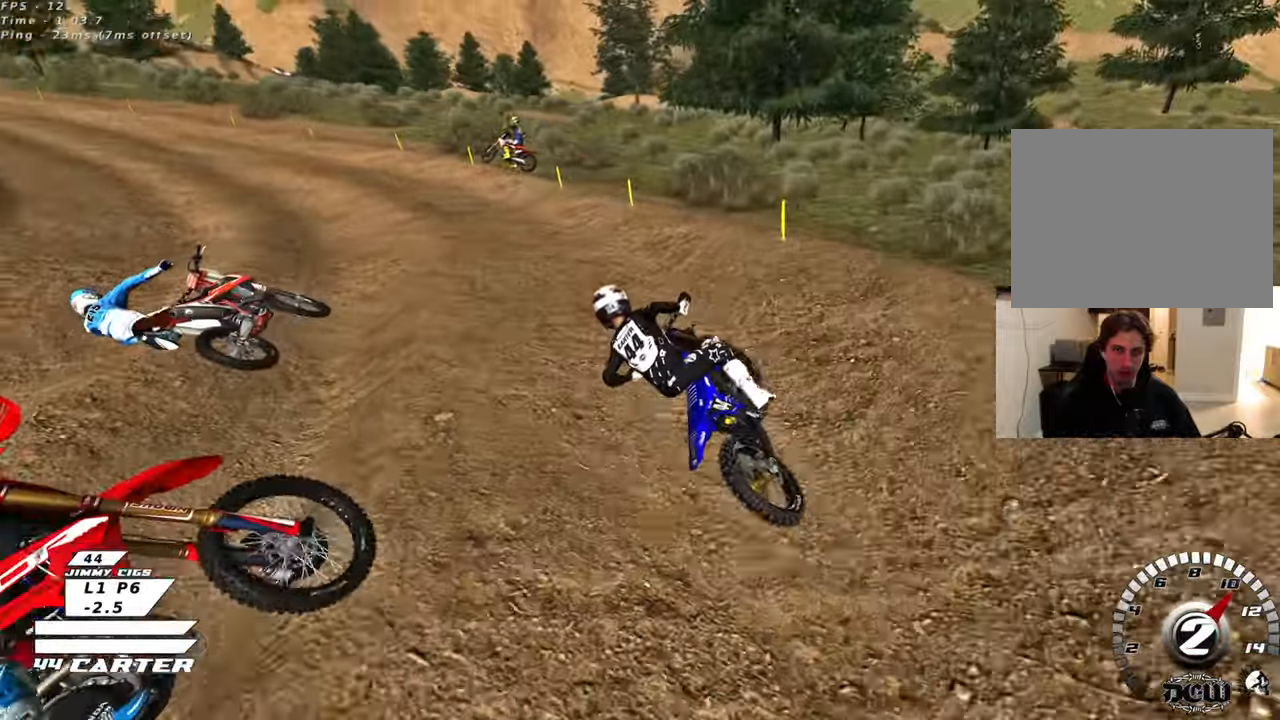
{"buttons": ["R2", "R3"], "left_stick": "up", "right_stick": "left", "events": [[67, "left_stick", "up"], [100, "L2", "up"]]}
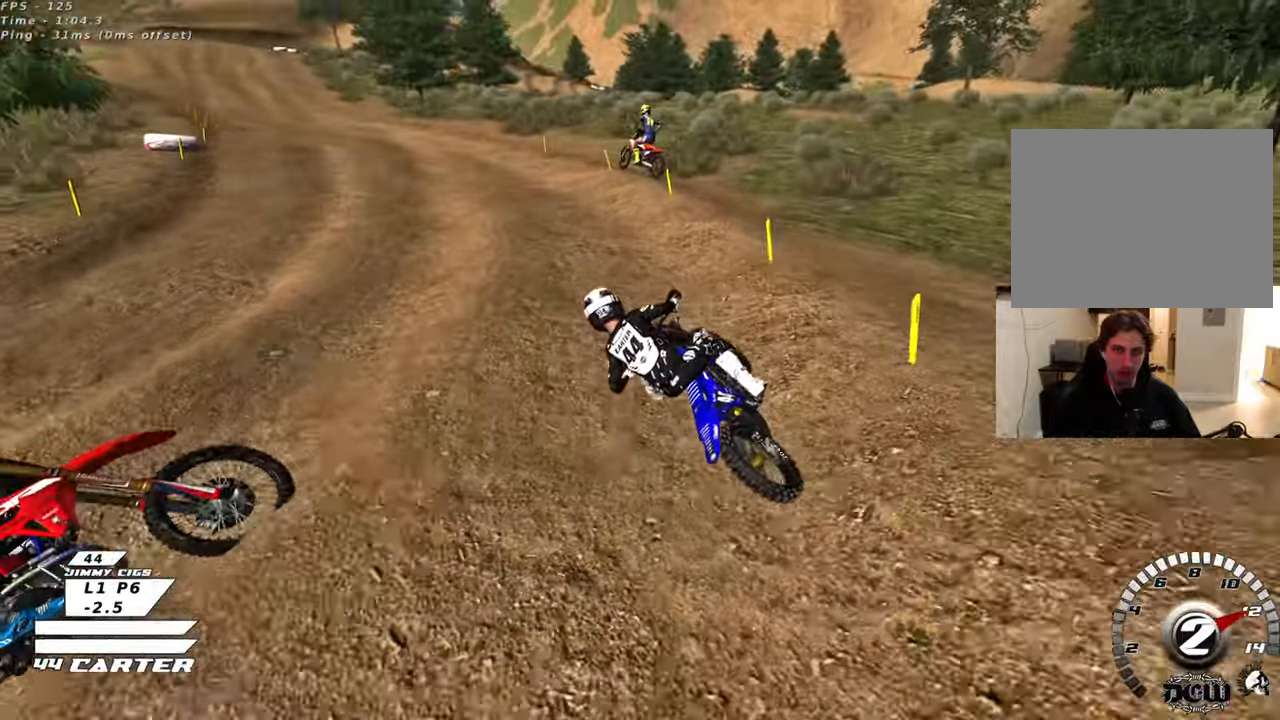
{"buttons": ["R2"], "left_stick": "center", "right_stick": "center", "events": [[17, "left_stick", "center"], [117, "R3", "up"], [117, "right_stick", "center"], [167, "left_stick", "up"], [250, "left_stick", "center"], [300, "A", "down"], [450, "A", "up"]]}
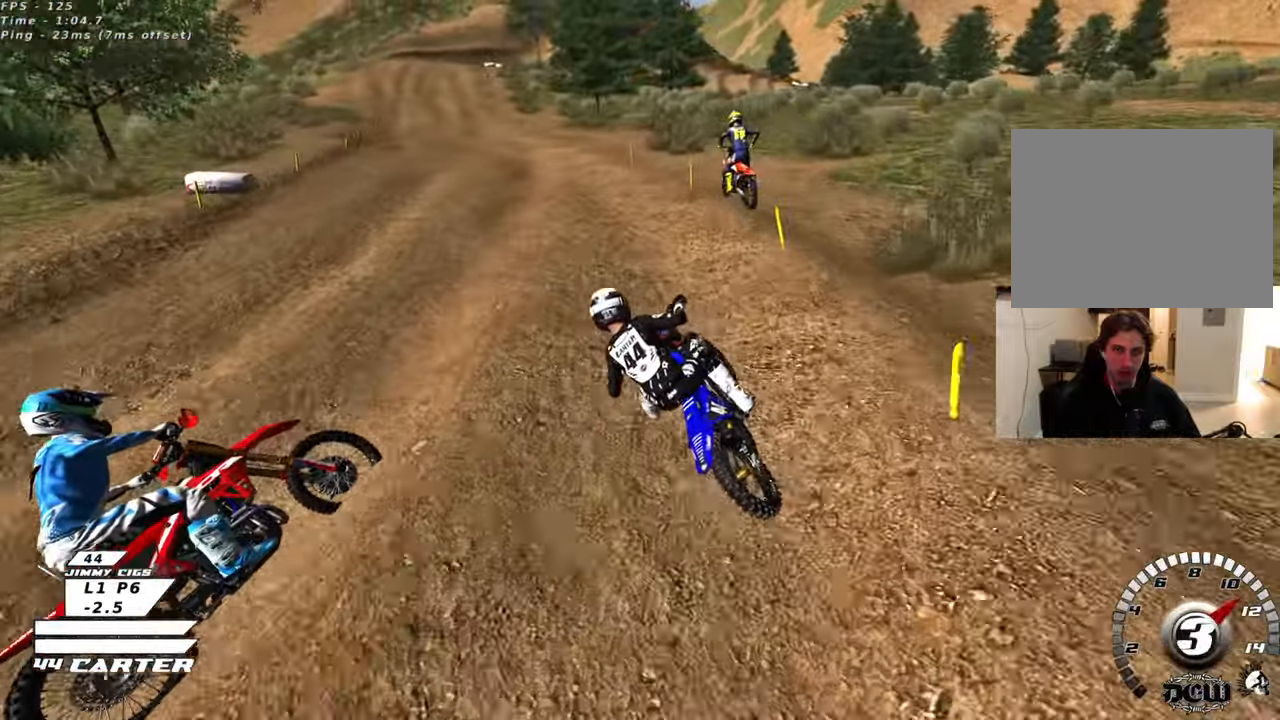
{"buttons": ["R2"], "left_stick": "right", "right_stick": "center", "events": [[450, "left_stick", "right"]]}
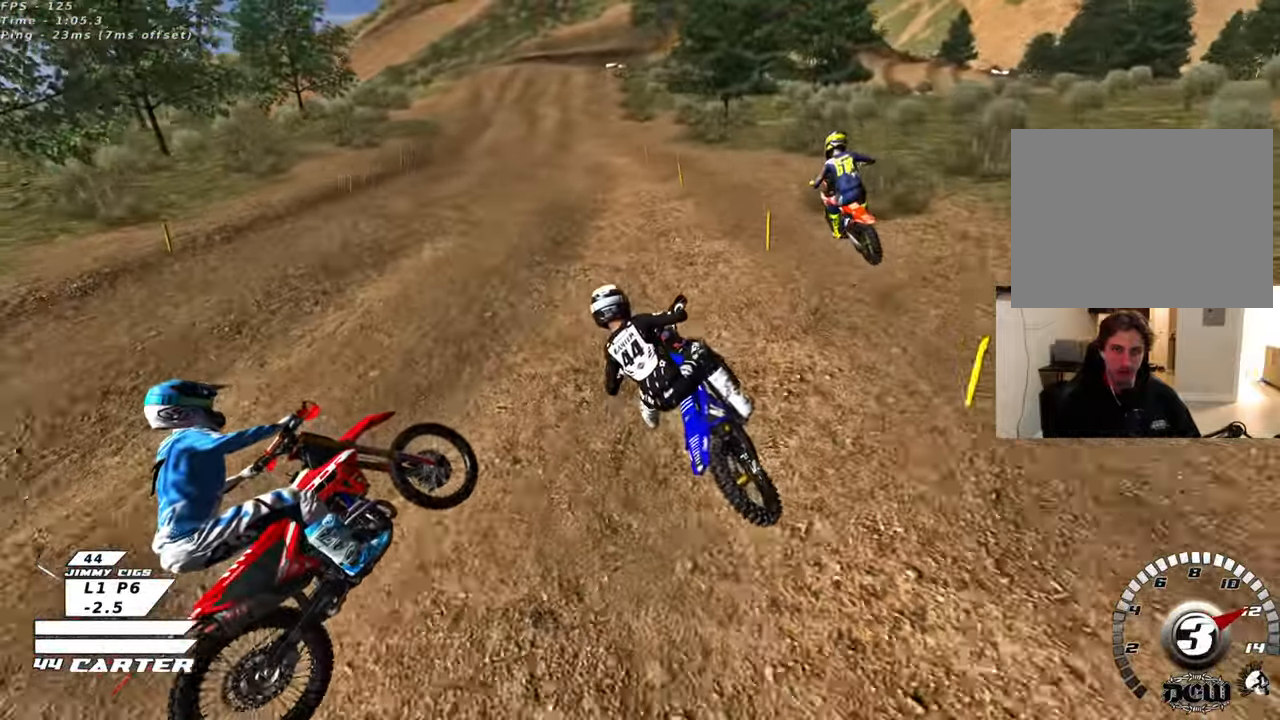
{"buttons": ["R2"], "left_stick": "up", "right_stick": "center", "events": [[200, "left_stick", "down"], [433, "left_stick", "up"]]}
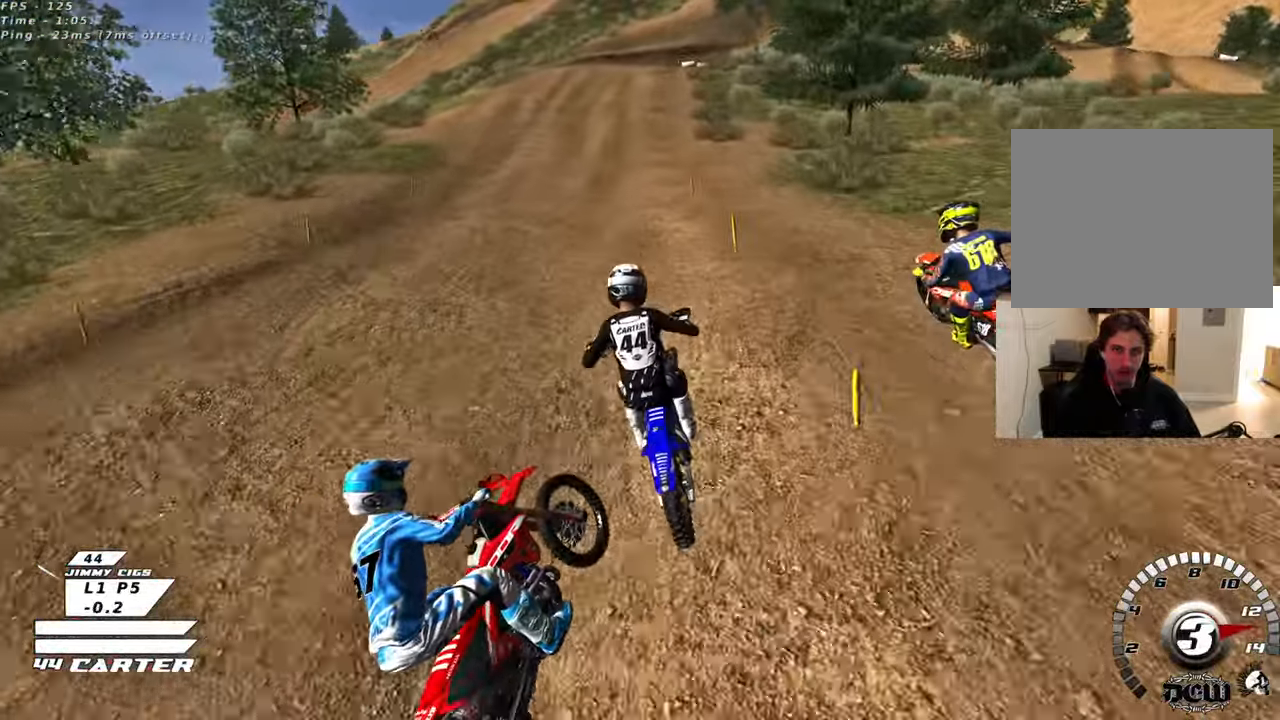
{"buttons": ["A", "R2"], "left_stick": "up", "right_stick": "center", "events": [[500, "A", "down"]]}
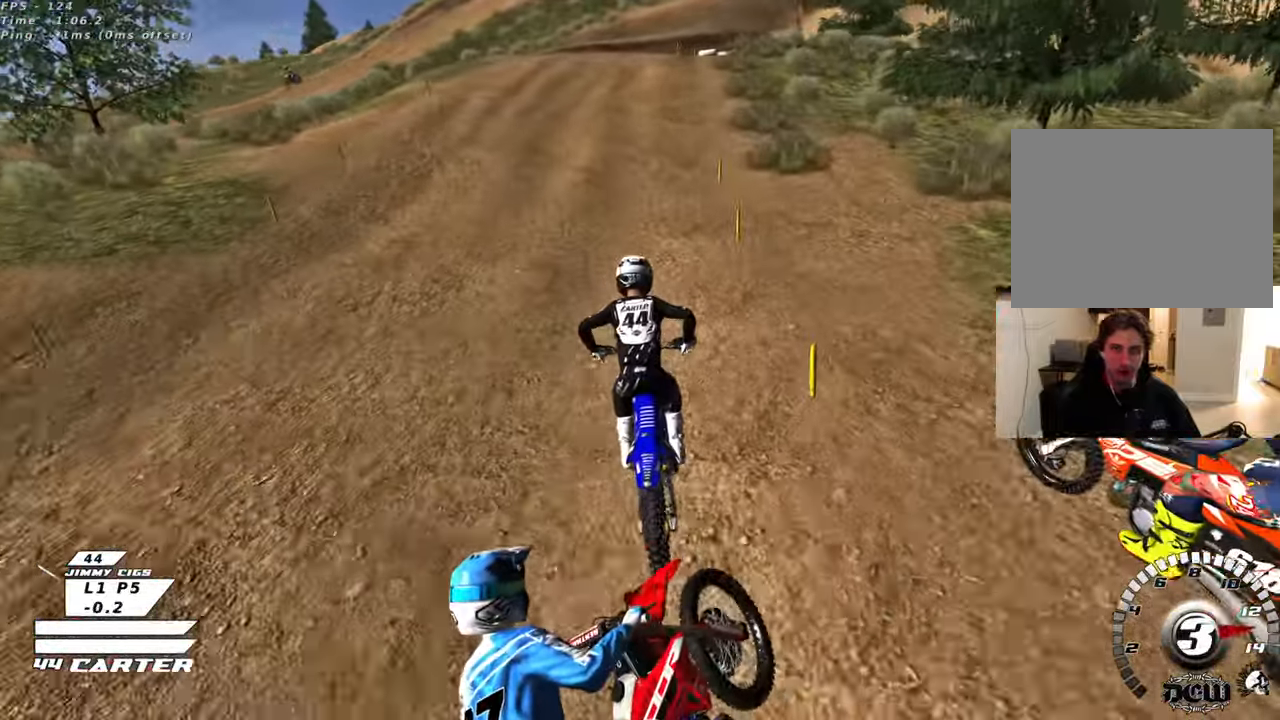
{"buttons": ["R2"], "left_stick": "up-right", "right_stick": "center", "events": [[183, "A", "up"], [217, "left_stick", "up-right"], [283, "A", "down"], [433, "A", "up"]]}
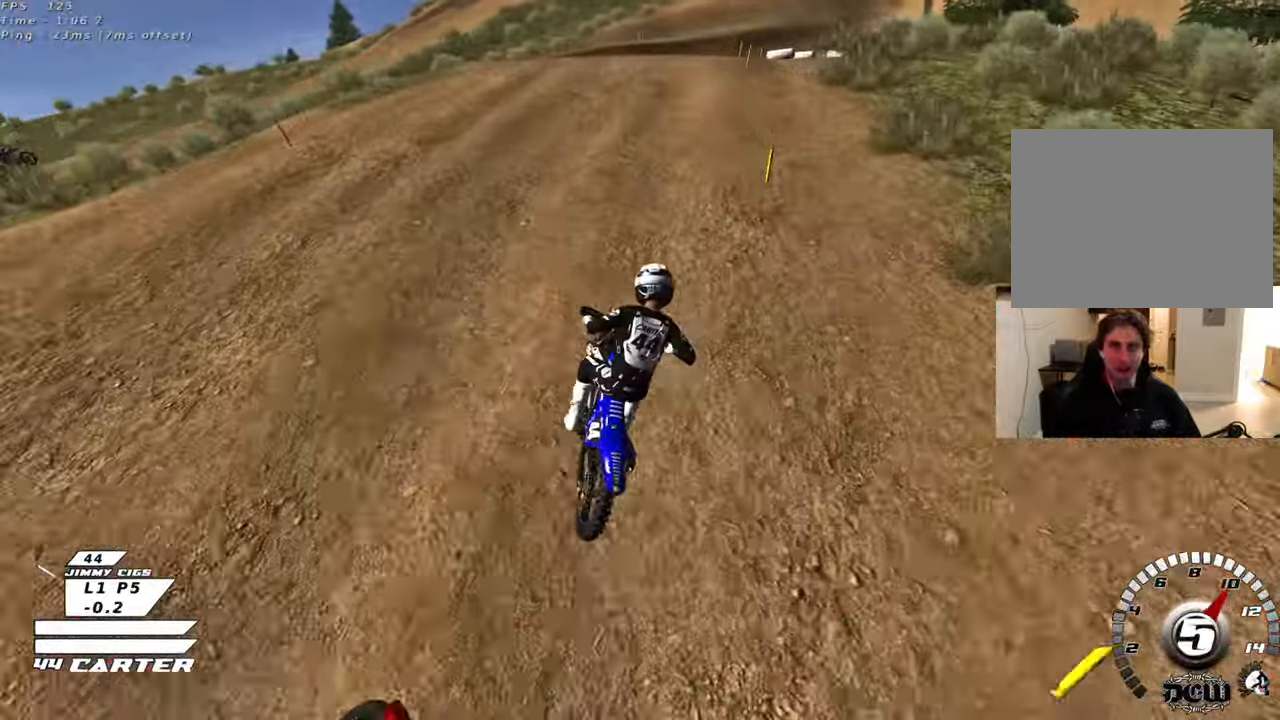
{"buttons": [], "left_stick": "down", "right_stick": "center", "events": [[50, "R2", "up"], [217, "R2", "down"], [217, "left_stick", "center"], [400, "R2", "up"], [500, "left_stick", "down"]]}
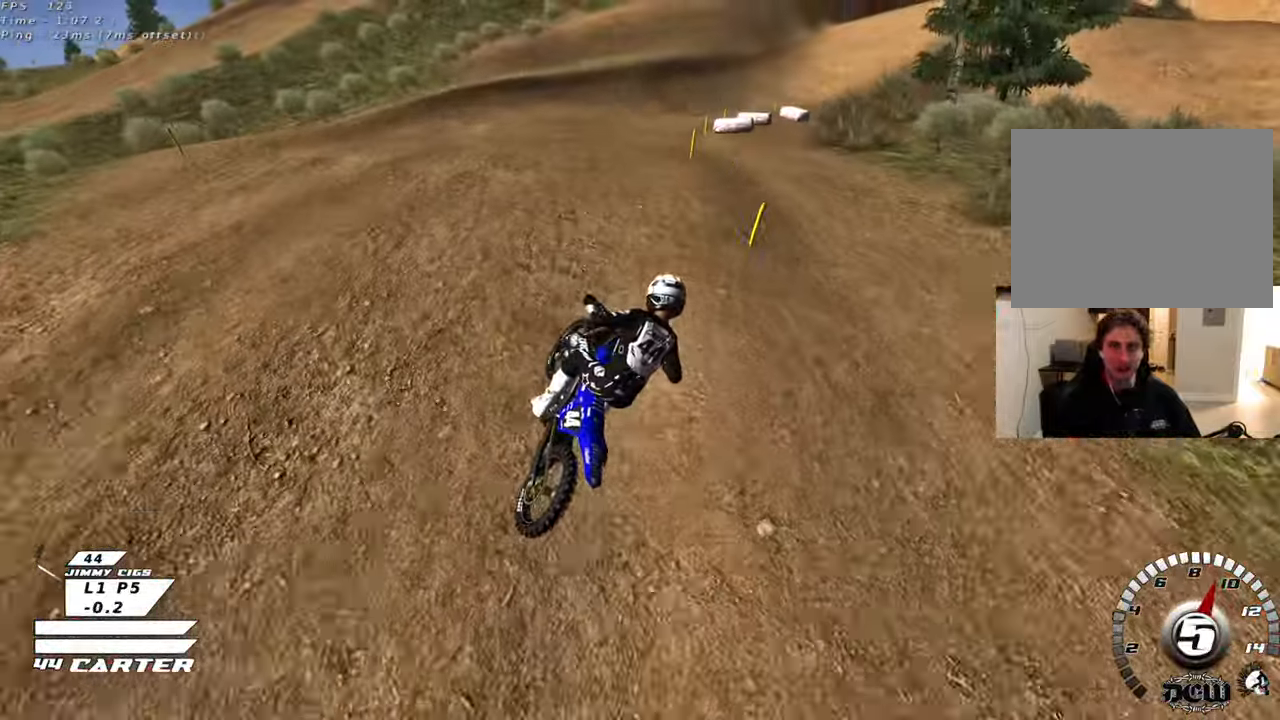
{"buttons": ["R2"], "left_stick": "left", "right_stick": "center", "events": [[50, "R2", "down"], [183, "left_stick", "right"], [367, "X", "down"], [400, "left_stick", "up"], [483, "X", "up"], [500, "left_stick", "left"]]}
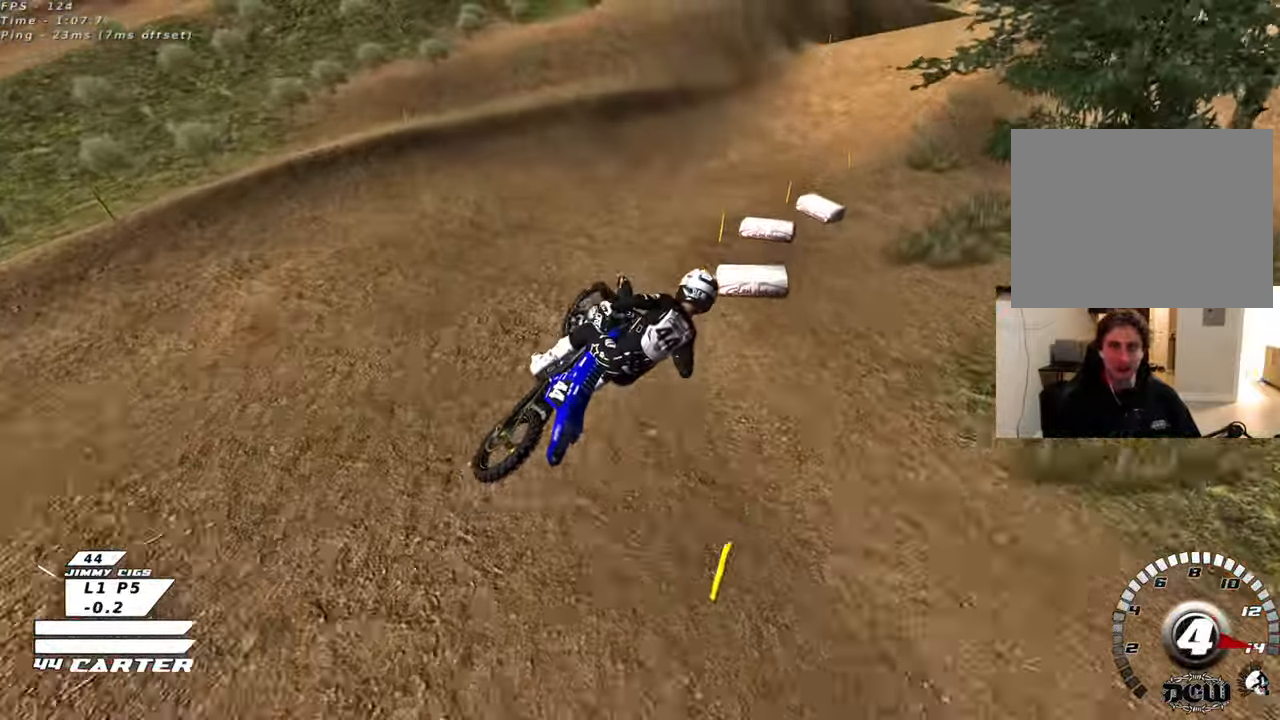
{"buttons": ["R2"], "left_stick": "up", "right_stick": "center", "events": [[50, "X", "down"], [150, "left_stick", "down-left"], [167, "X", "up"], [300, "left_stick", "down-right"], [400, "left_stick", "up"]]}
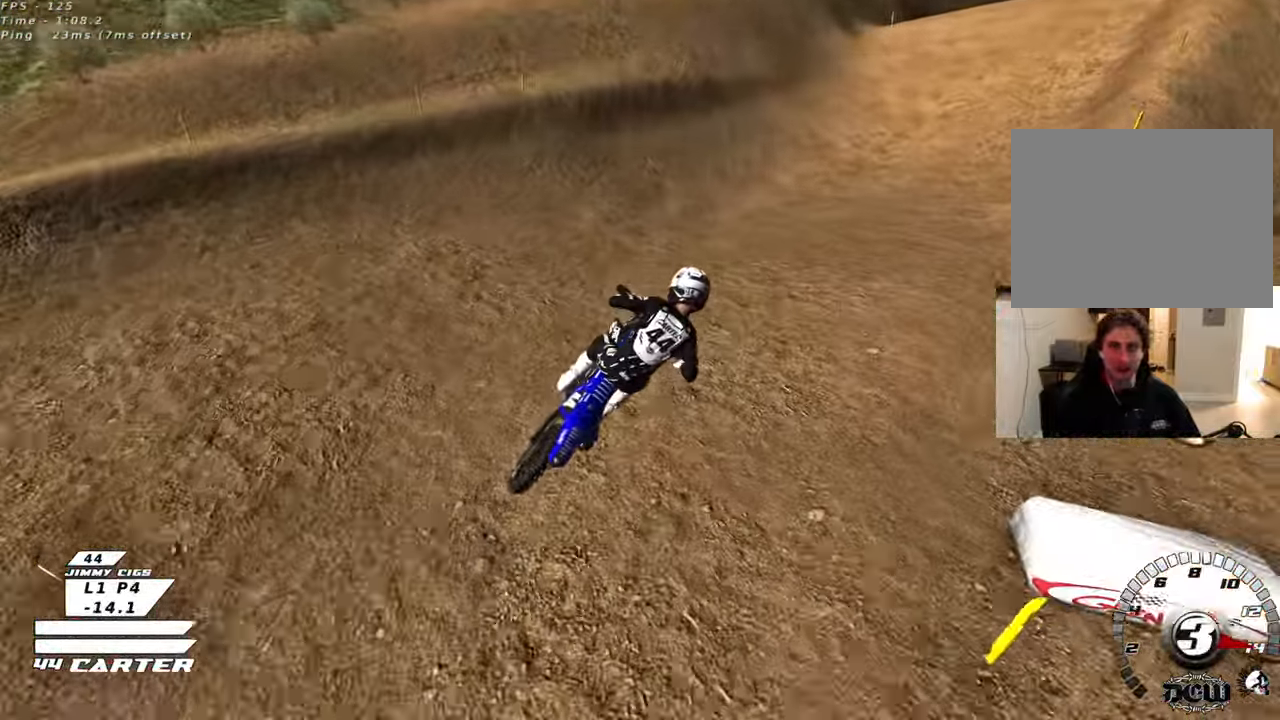
{"buttons": ["A", "R2"], "left_stick": "center", "right_stick": "center", "events": [[17, "left_stick", "center"], [67, "left_stick", "down"], [450, "left_stick", "center"], [500, "A", "down"]]}
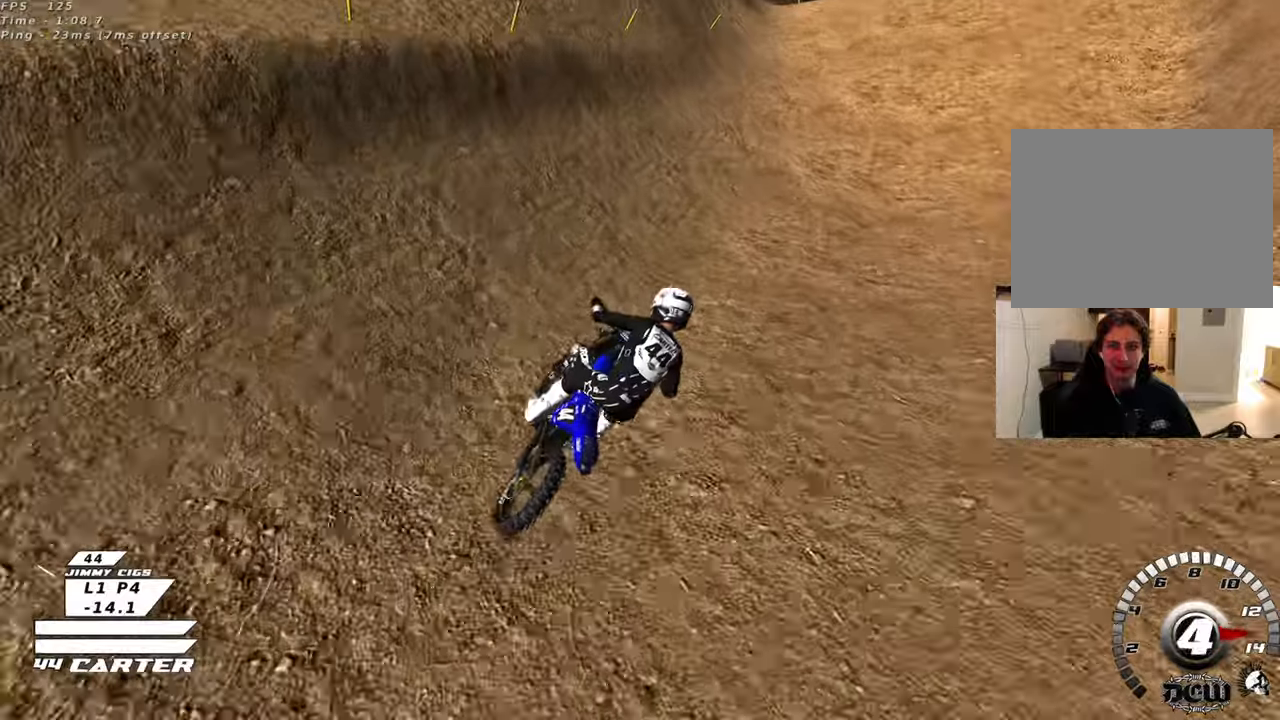
{"buttons": ["R2"], "left_stick": "left", "right_stick": "center", "events": [[200, "A", "up"], [267, "left_stick", "left"]]}
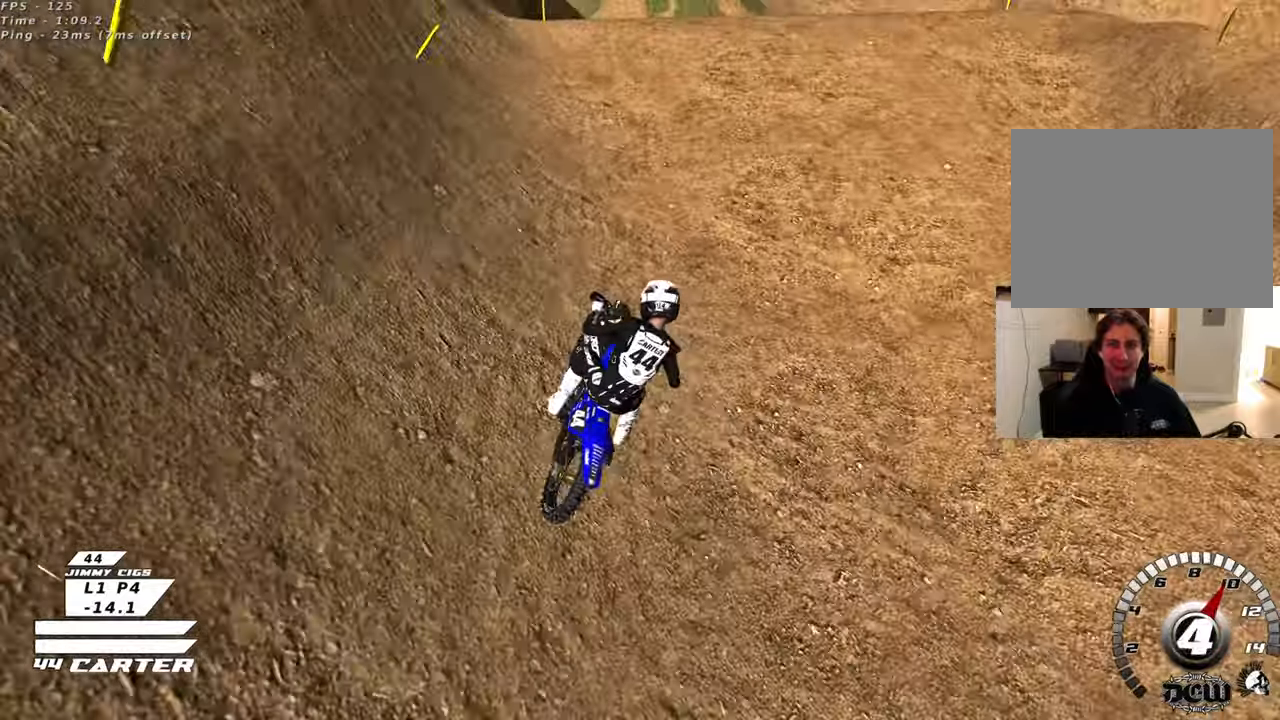
{"buttons": ["A", "R2"], "left_stick": "left", "right_stick": "center", "events": [[117, "left_stick", "up"], [250, "A", "down"], [283, "left_stick", "right"], [367, "A", "up"], [433, "left_stick", "left"], [450, "A", "down"]]}
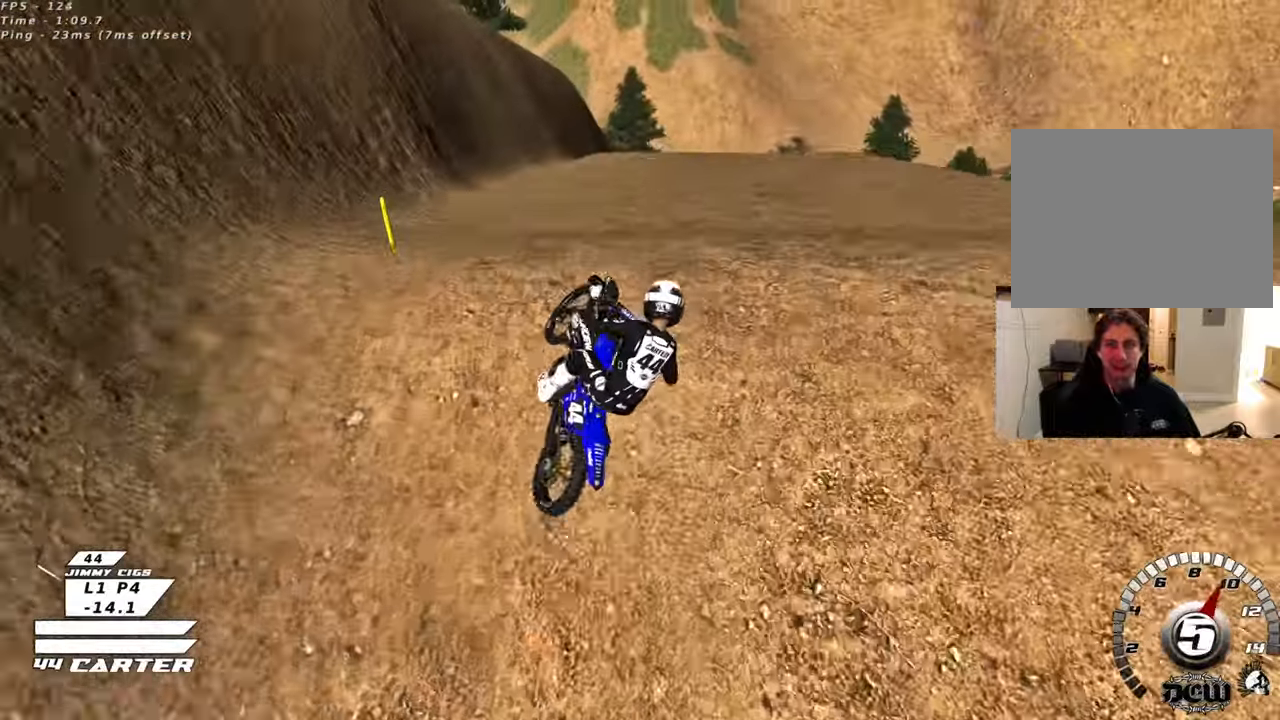
{"buttons": ["R2"], "left_stick": "left", "right_stick": "center", "events": [[67, "A", "up"], [133, "left_stick", "down-right"], [183, "left_stick", "right"], [217, "A", "down"], [300, "A", "up"], [350, "left_stick", "left"], [383, "A", "down"], [500, "A", "up"]]}
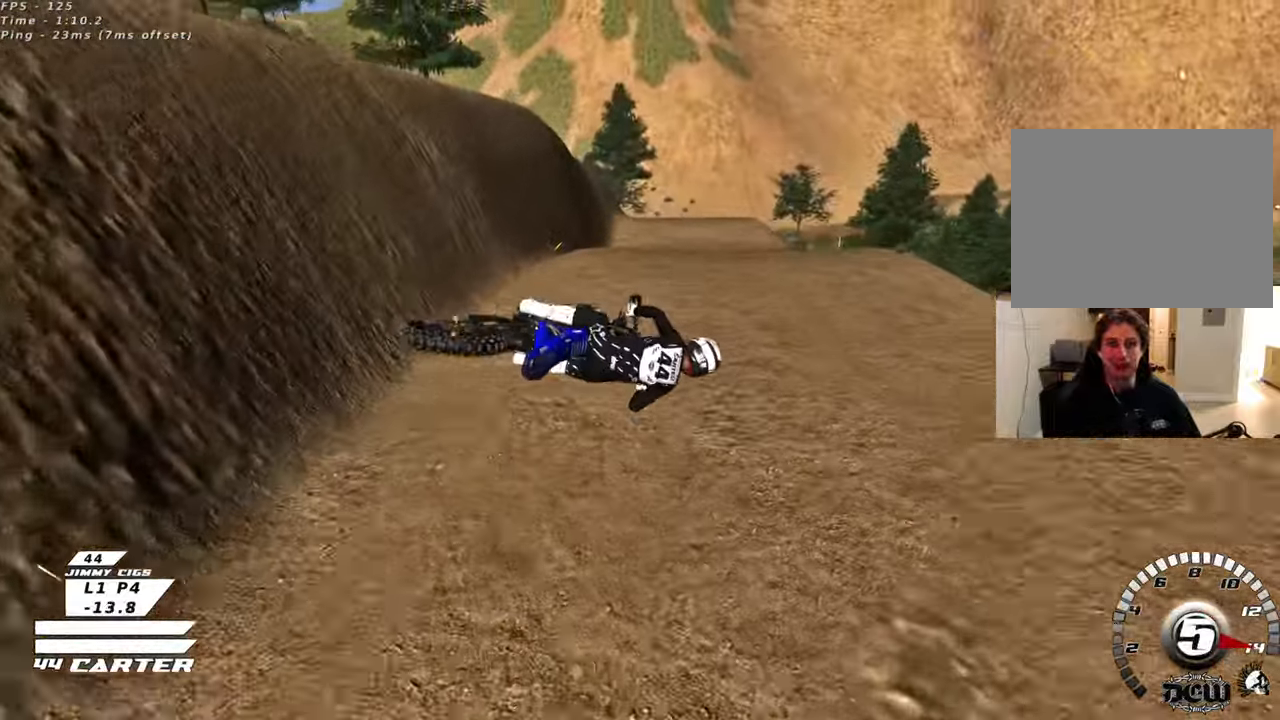
{"buttons": ["R2"], "left_stick": "right", "right_stick": "center", "events": [[83, "A", "down"], [150, "left_stick", "center"], [183, "A", "up"], [283, "A", "down"], [350, "left_stick", "right"], [400, "A", "up"]]}
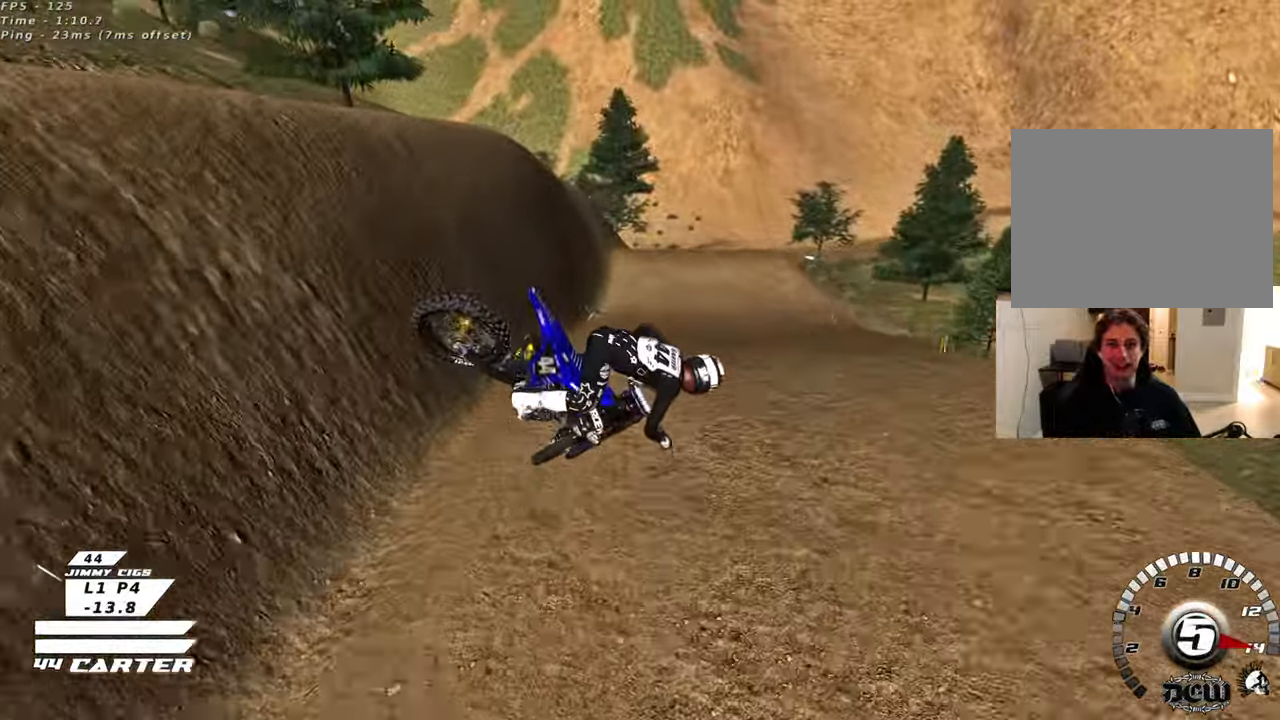
{"buttons": ["R2"], "left_stick": "up-left", "right_stick": "center", "events": [[33, "left_stick", "up-right"], [200, "left_stick", "up"], [233, "A", "down"], [367, "A", "up"], [417, "left_stick", "up-left"]]}
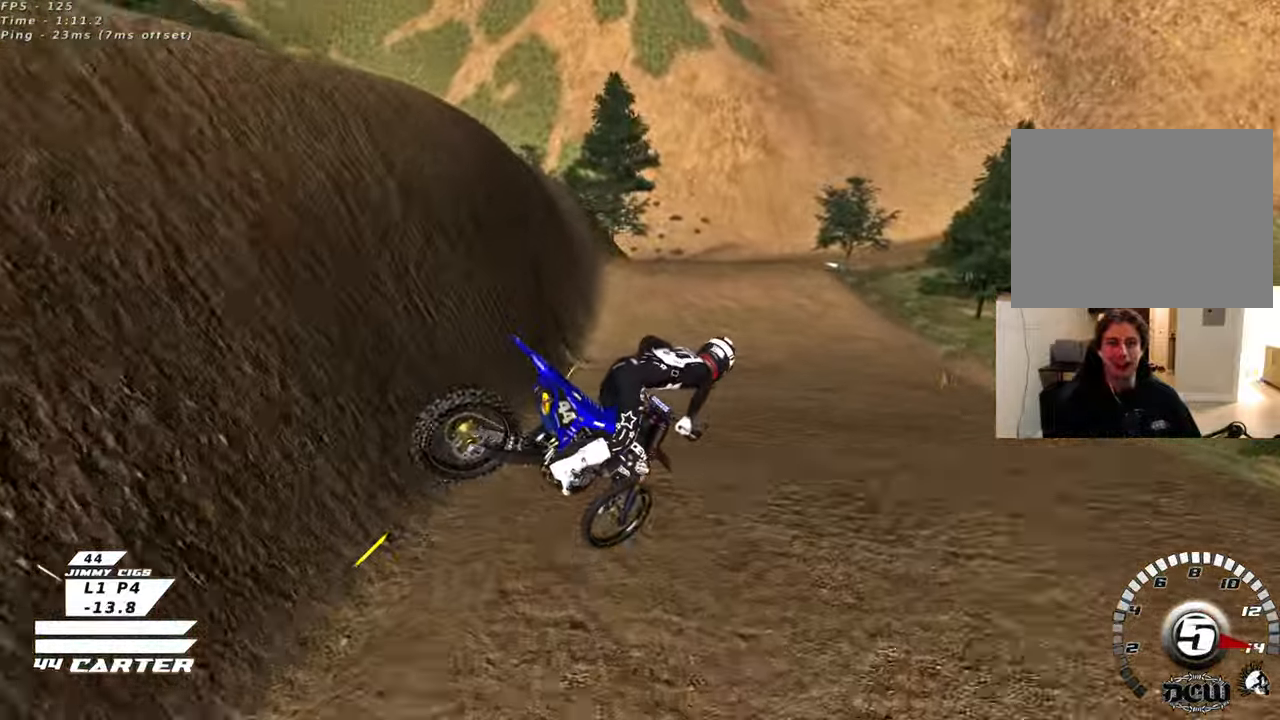
{"buttons": ["R2"], "left_stick": "up", "right_stick": "center", "events": [[17, "R3", "down"], [33, "left_stick", "center"], [50, "right_stick", "down-left"], [117, "left_stick", "down-right"], [267, "left_stick", "up-right"], [283, "R3", "up"], [333, "right_stick", "center"], [467, "left_stick", "up"]]}
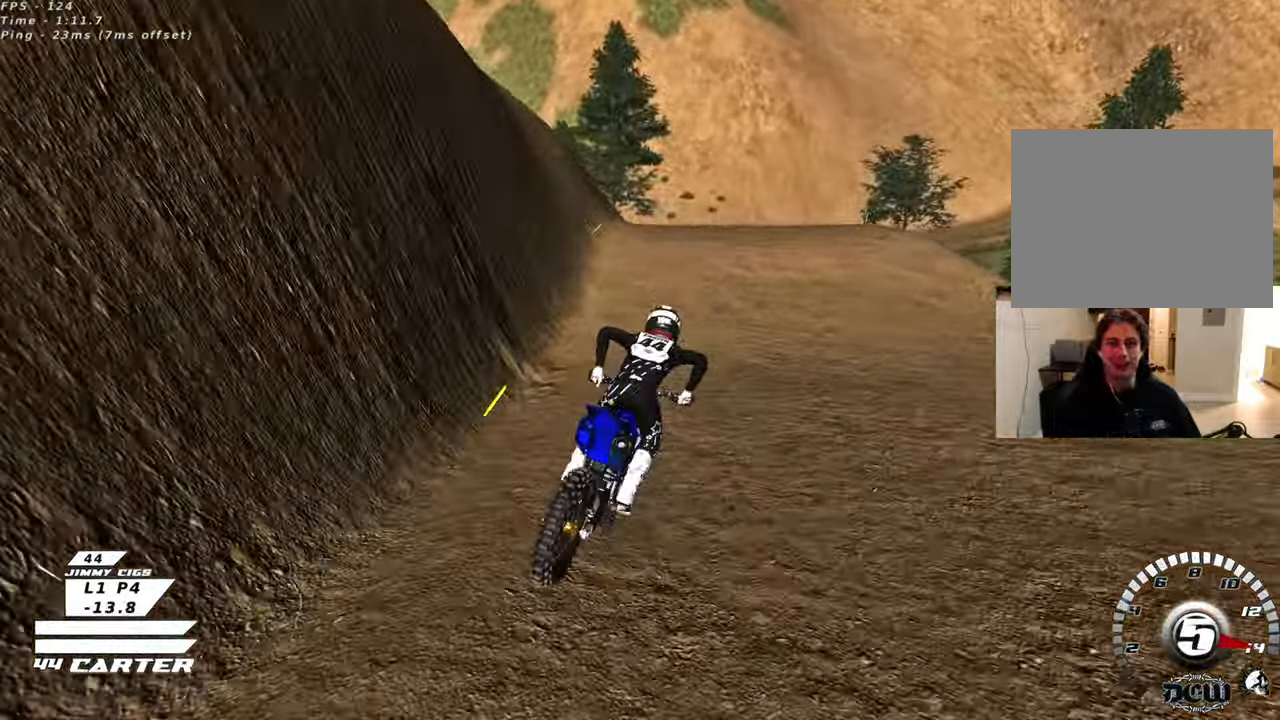
{"buttons": ["L2"], "left_stick": "up-right", "right_stick": "center", "events": [[17, "X", "down"], [33, "left_stick", "left"], [117, "left_stick", "center"], [133, "X", "up"], [233, "X", "down"], [350, "X", "up"], [400, "X", "down"], [433, "L2", "down"], [433, "left_stick", "up-right"], [467, "R2", "up"], [500, "X", "up"]]}
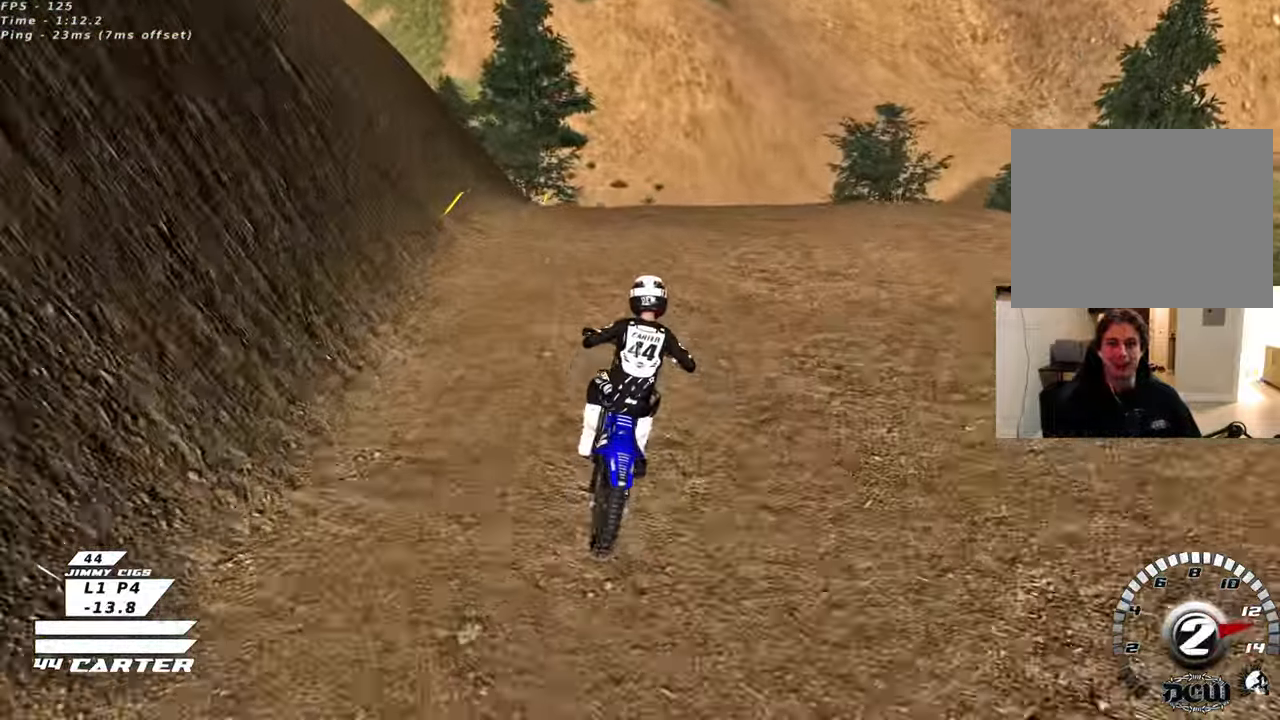
{"buttons": ["R2"], "left_stick": "down-left", "right_stick": "center", "events": [[83, "L2", "up"], [83, "left_stick", "center"], [150, "left_stick", "right"], [317, "left_stick", "down"], [367, "left_stick", "down-left"], [500, "R2", "down"]]}